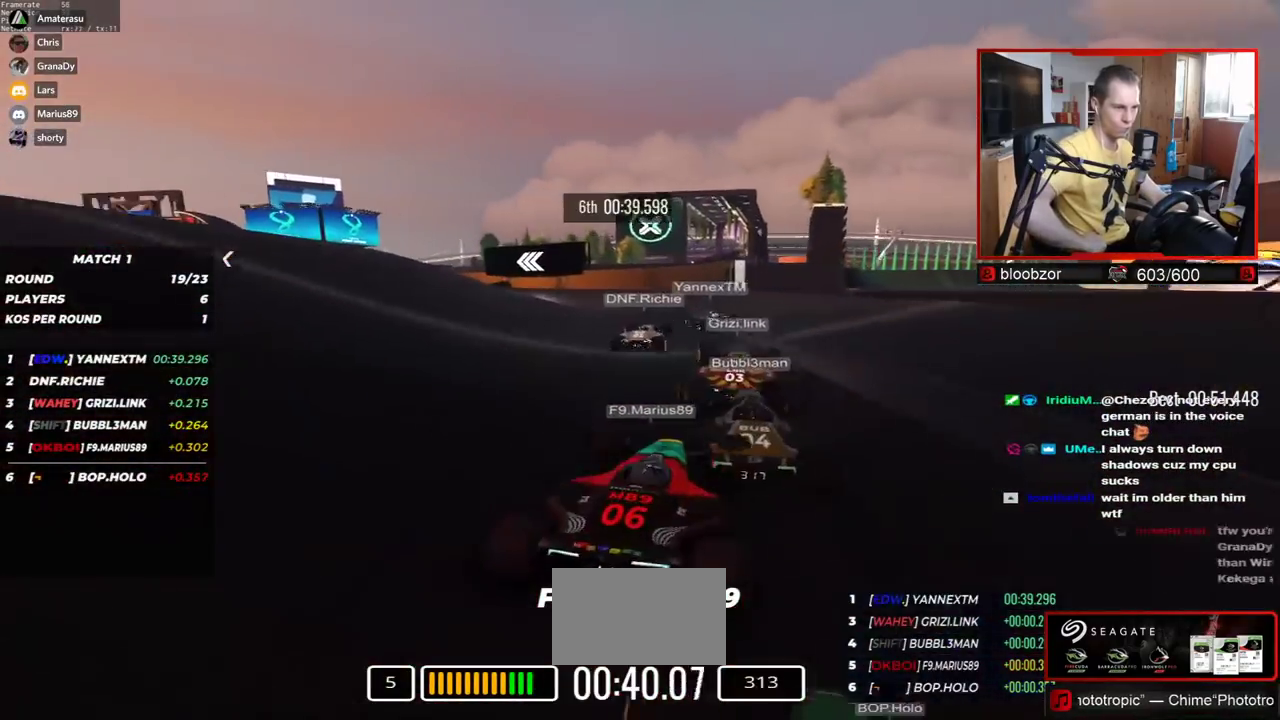
Gameplay with keyboard; each line is a JSON object with the keys held at the frame after it. "events" lists presses ("down") and releases ("up") of "down", "left", "right" and "up" between this image and that frame as [ms after this image, input, new state], when the widget could be followed in between. No other keys are recorded. Mouse input is not recorded.
{"keys": ["left", "up"], "events": []}
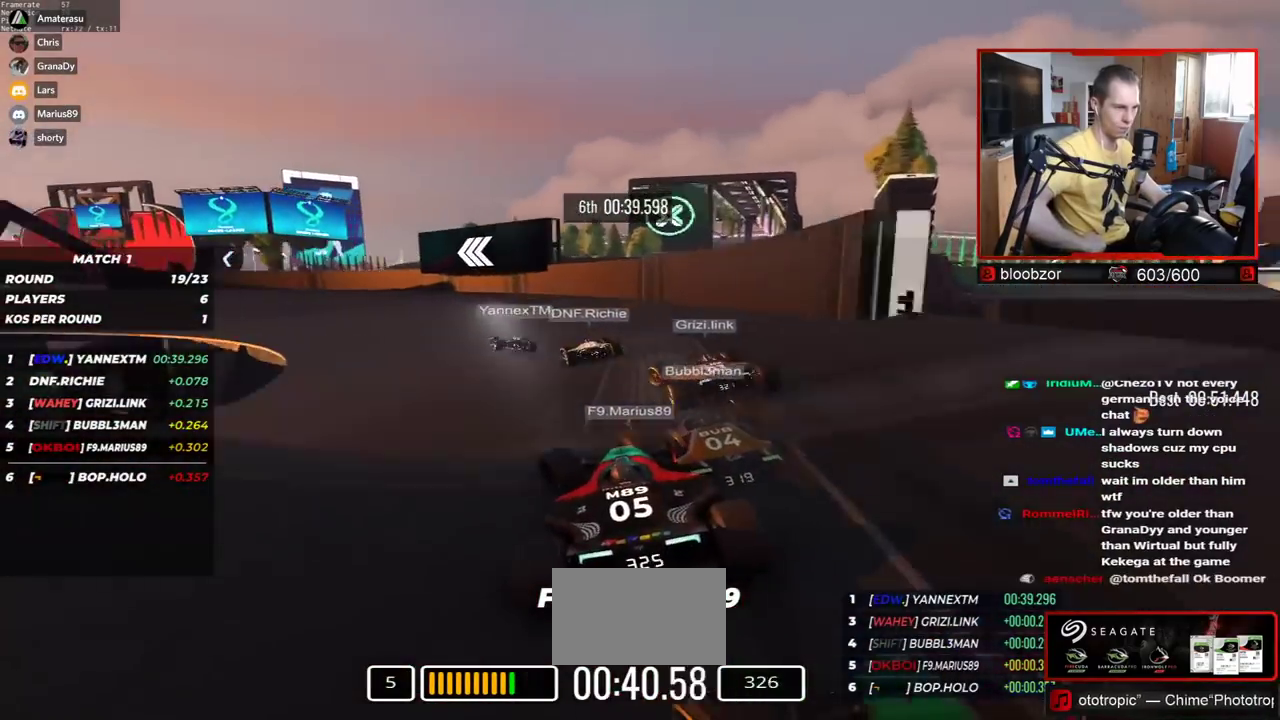
{"keys": ["left", "up"], "events": []}
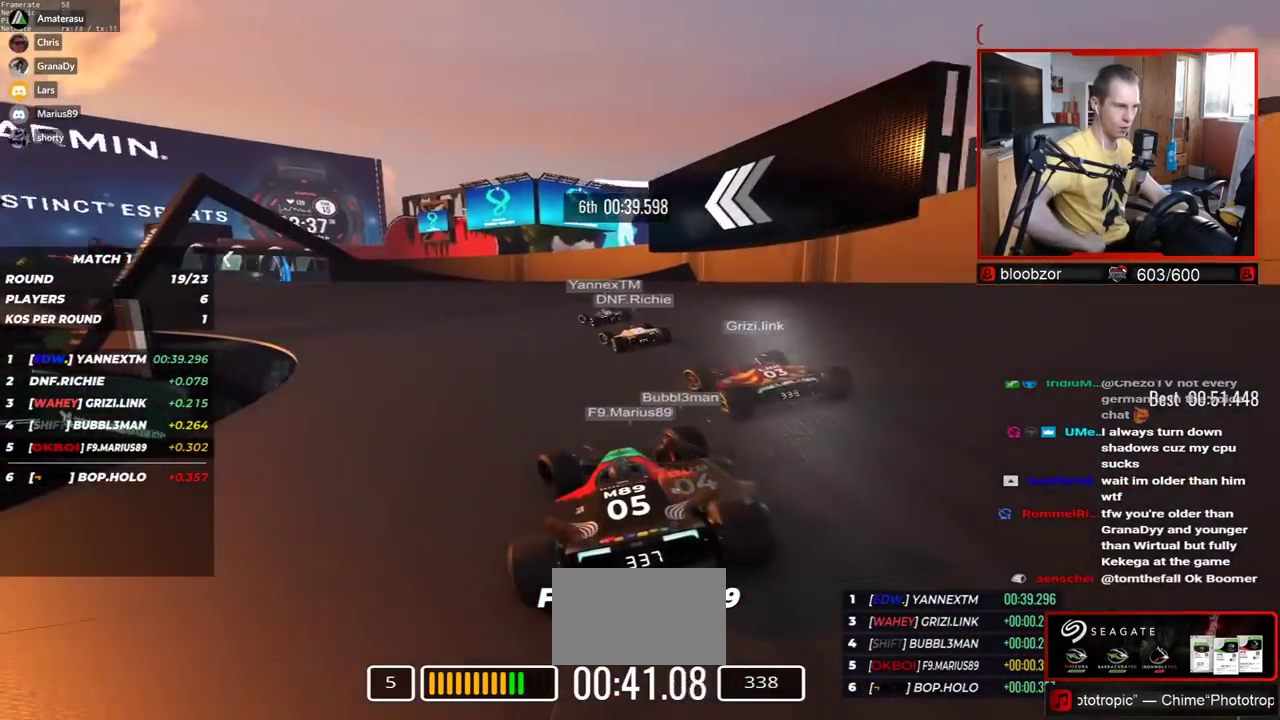
{"keys": ["left", "up"], "events": []}
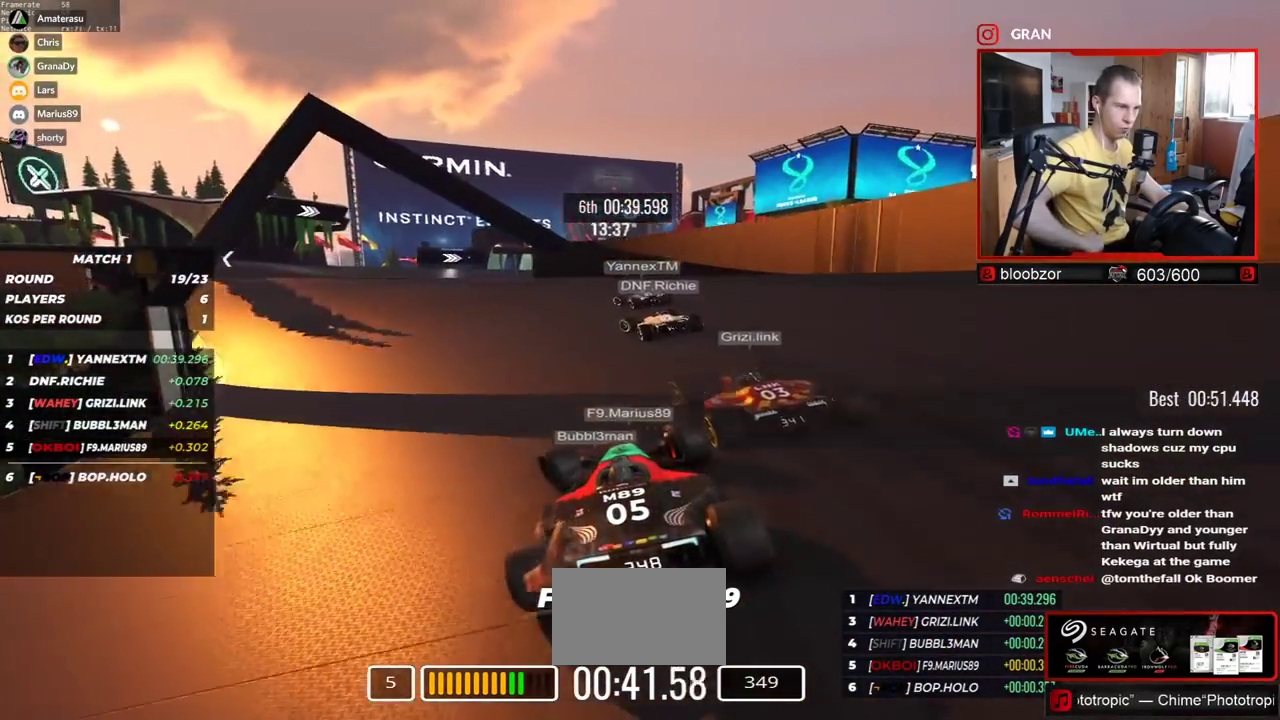
{"keys": ["left", "up"], "events": []}
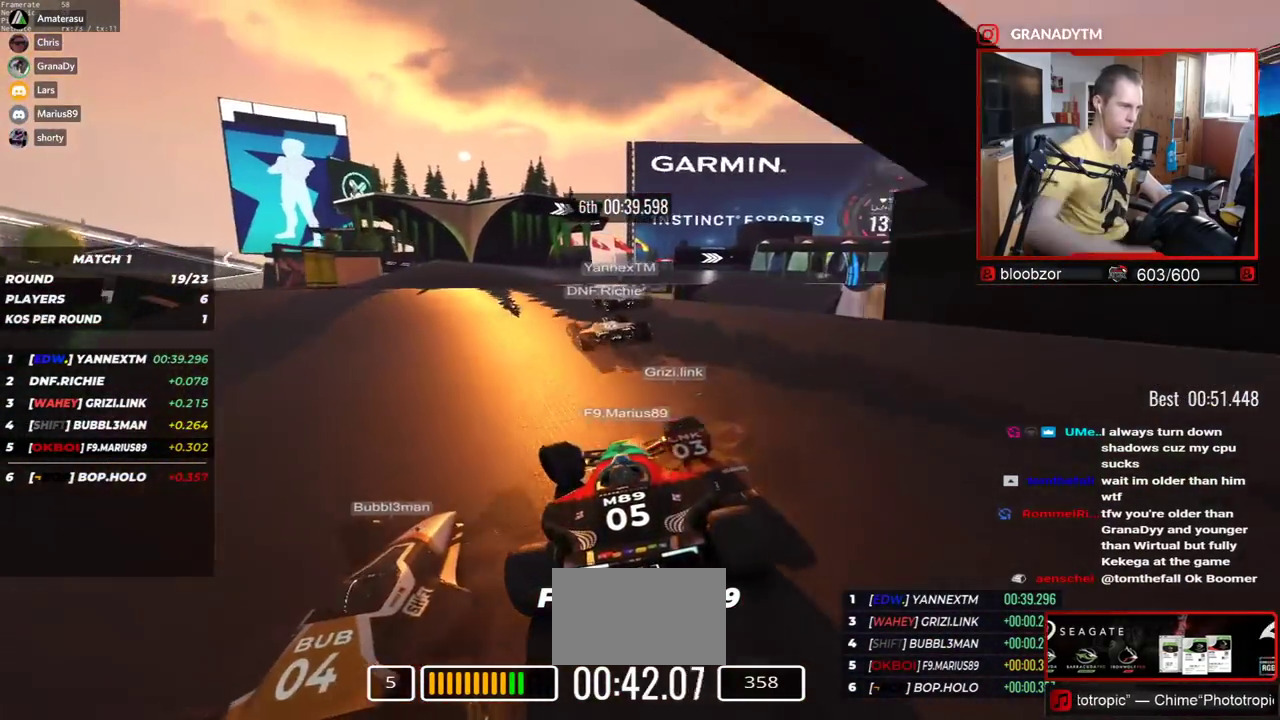
{"keys": ["up"], "events": [[234, "left", "up"], [250, "right", "down"], [384, "right", "up"]]}
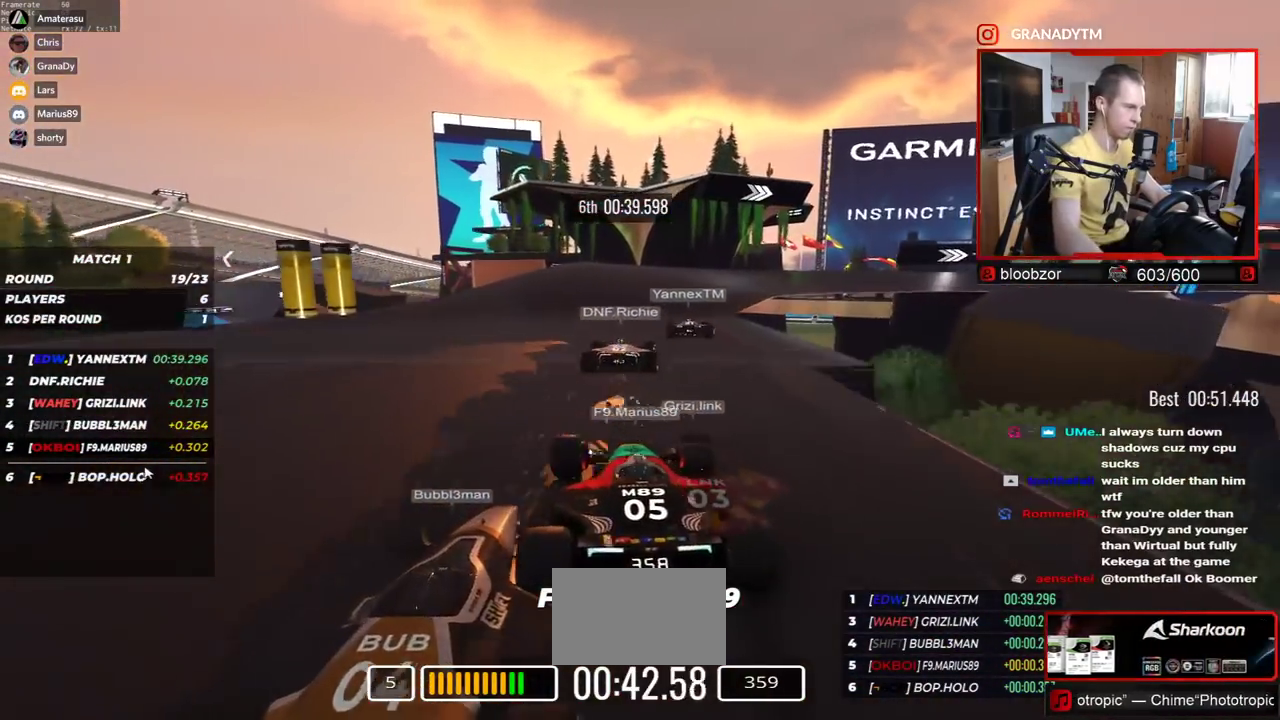
{"keys": ["right", "up"], "events": [[84, "right", "down"]]}
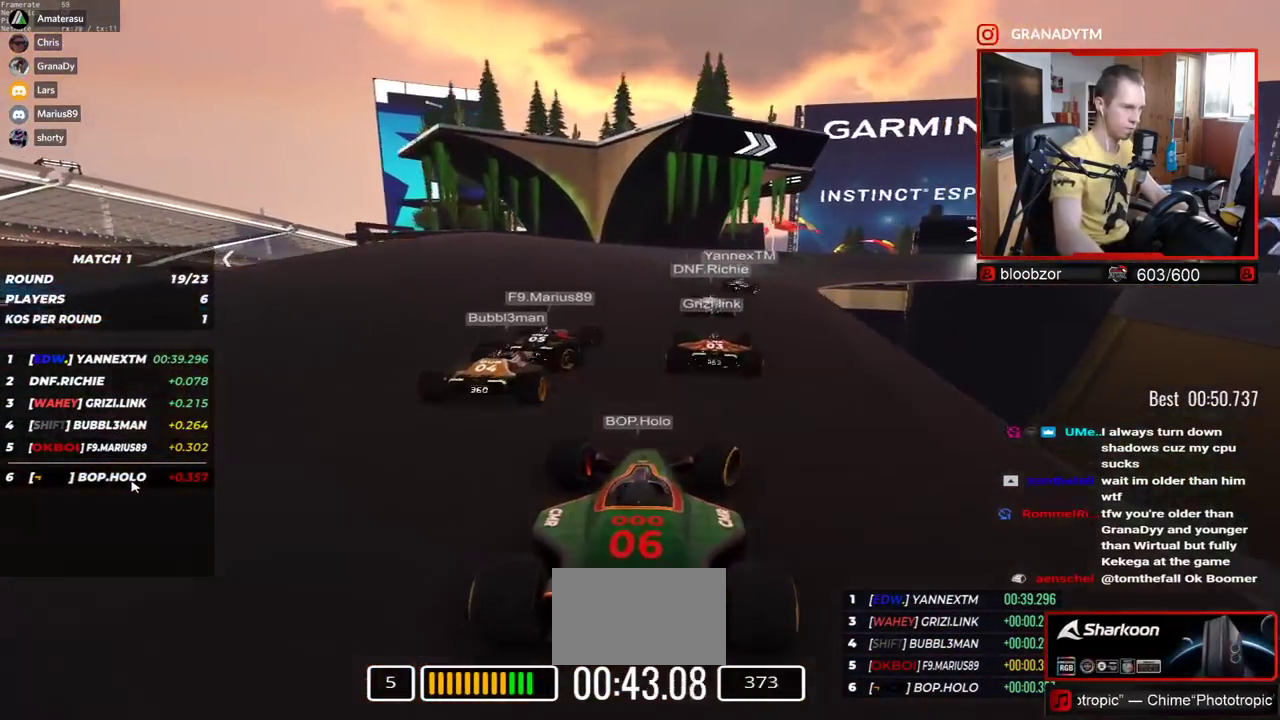
{"keys": ["right", "up"], "events": []}
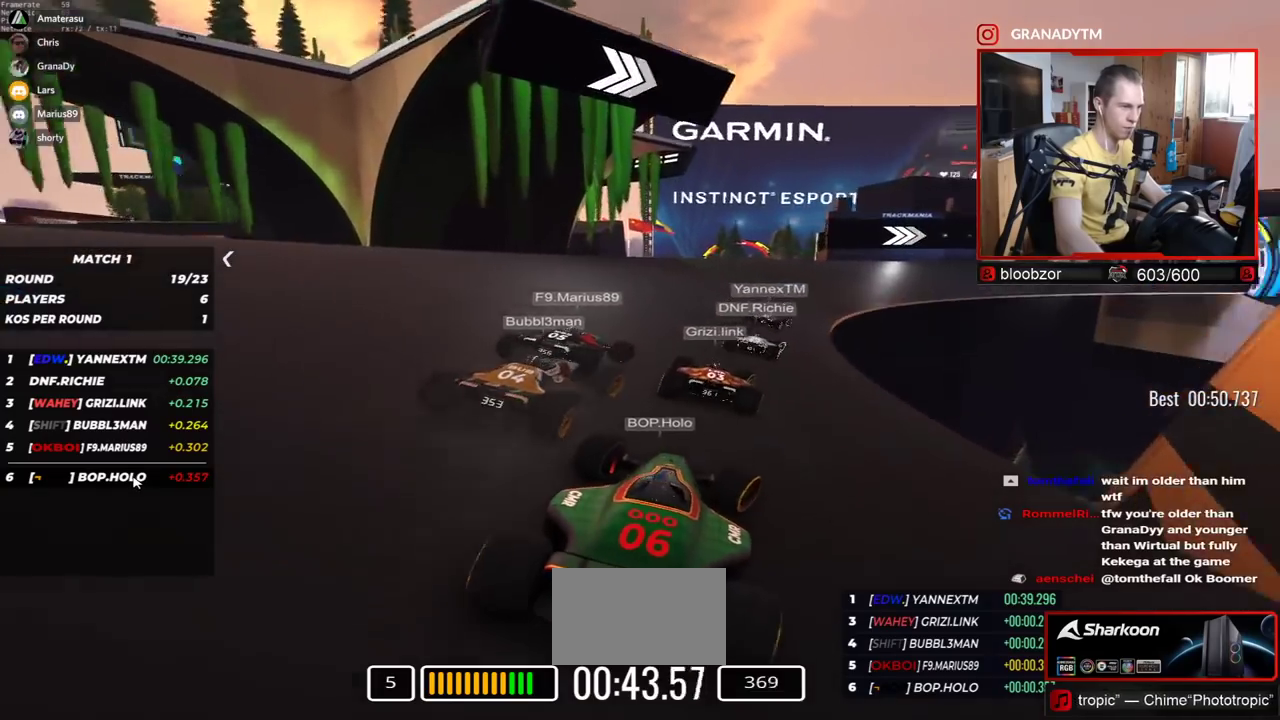
{"keys": ["right", "up"], "events": []}
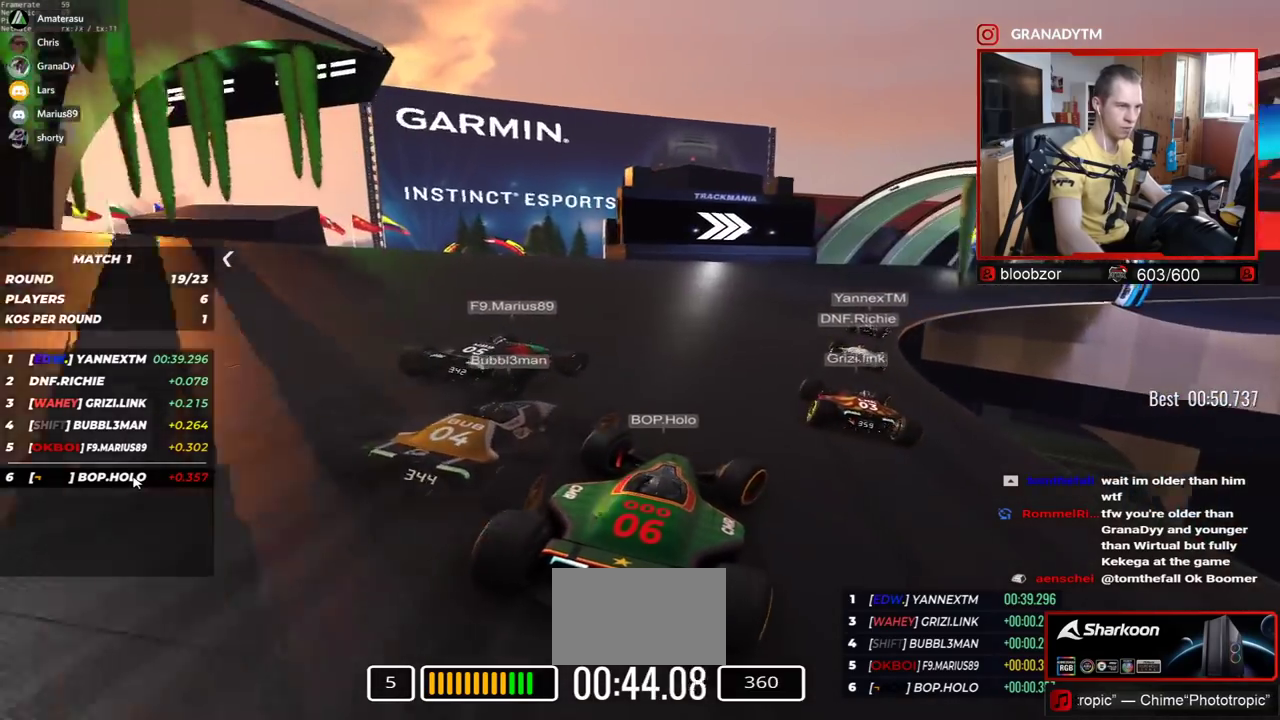
{"keys": ["right", "up"], "events": []}
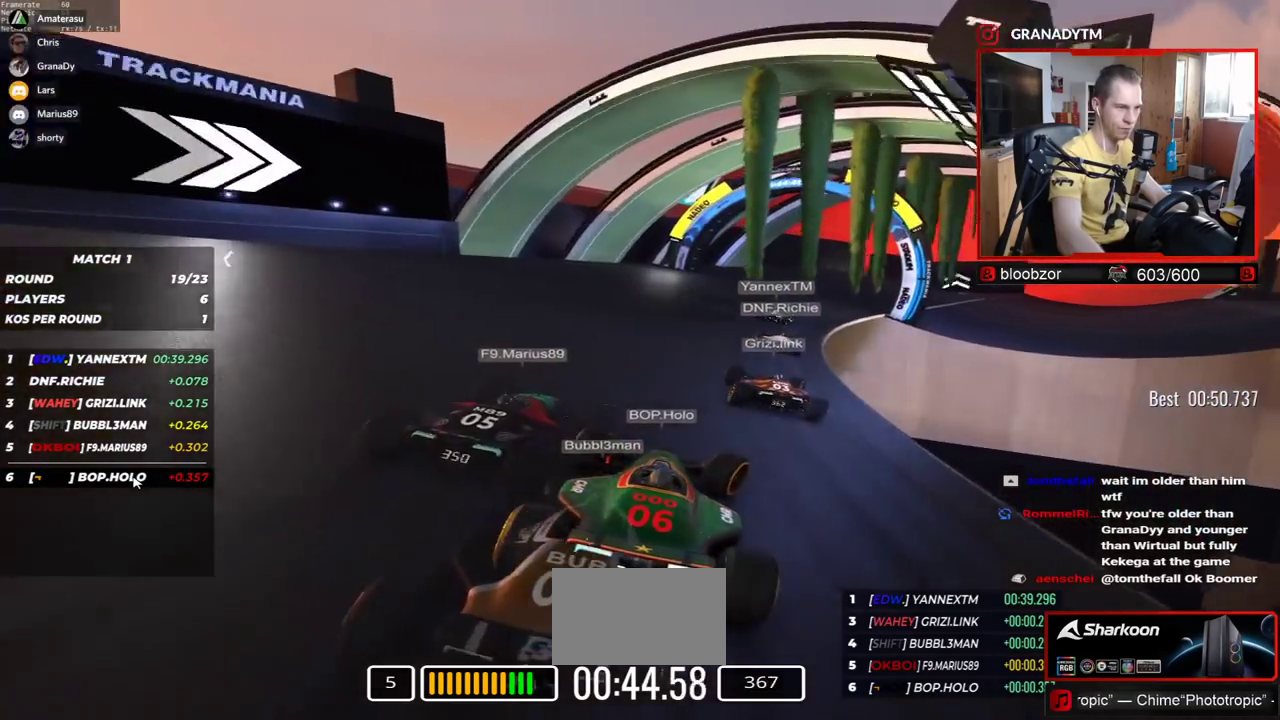
{"keys": ["right", "up"], "events": []}
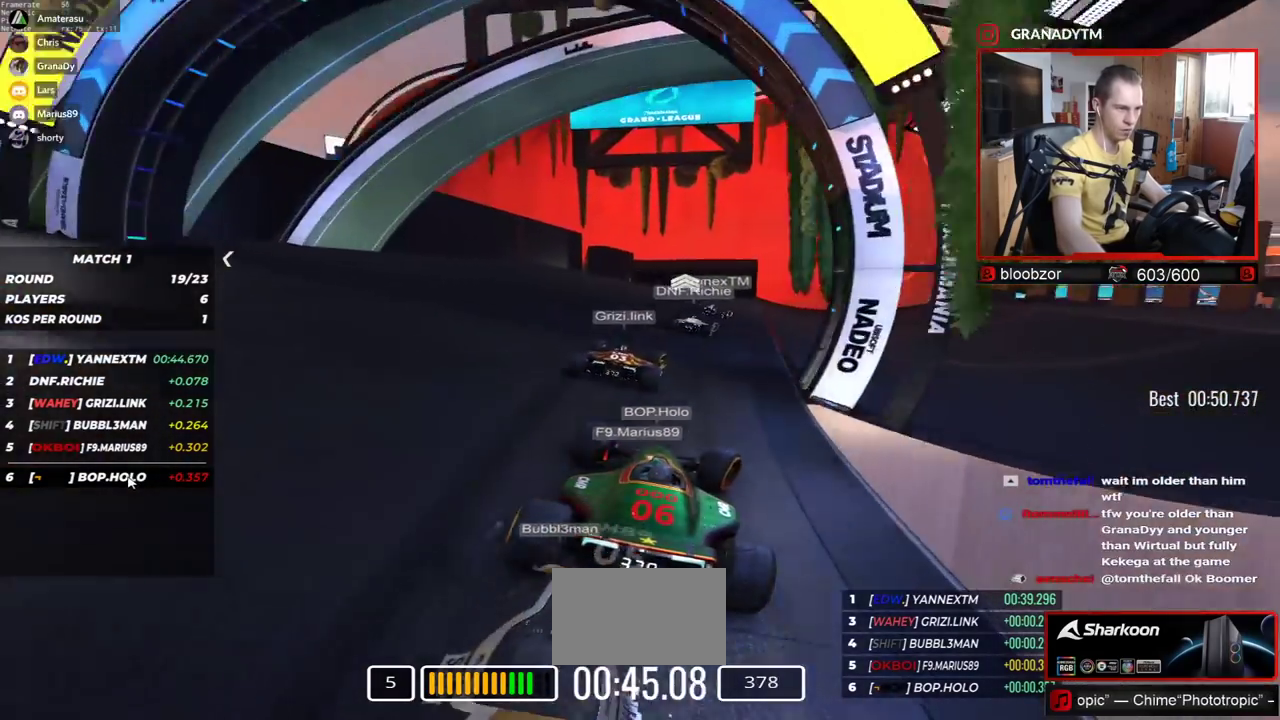
{"keys": ["up"], "events": [[367, "right", "up"]]}
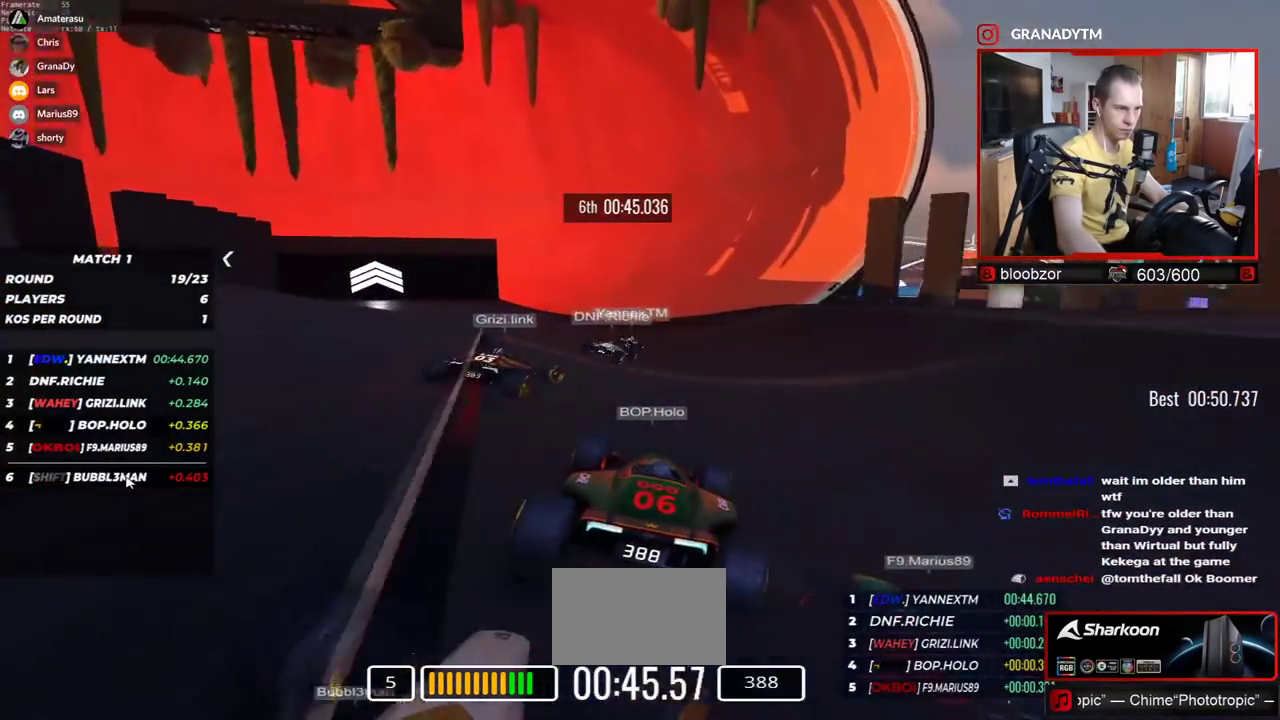
{"keys": ["left", "up"], "events": [[217, "left", "down"]]}
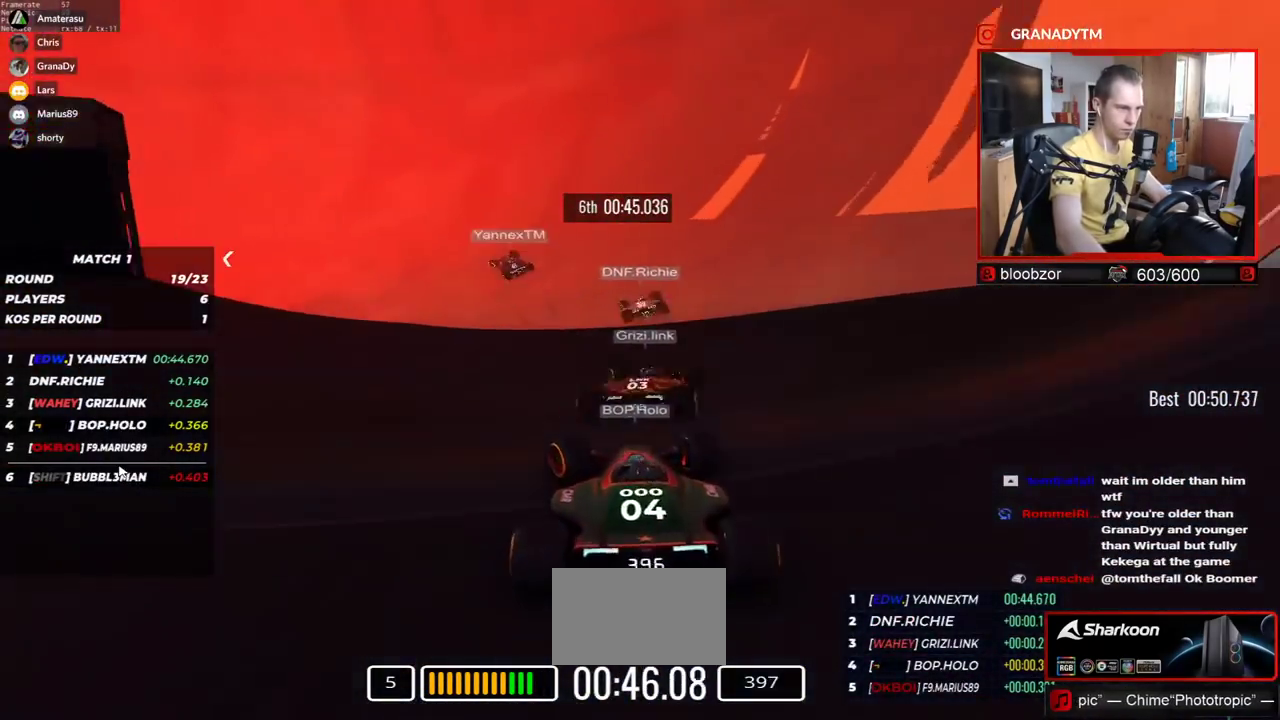
{"keys": ["left", "up"], "events": [[167, "left", "up"], [234, "left", "down"]]}
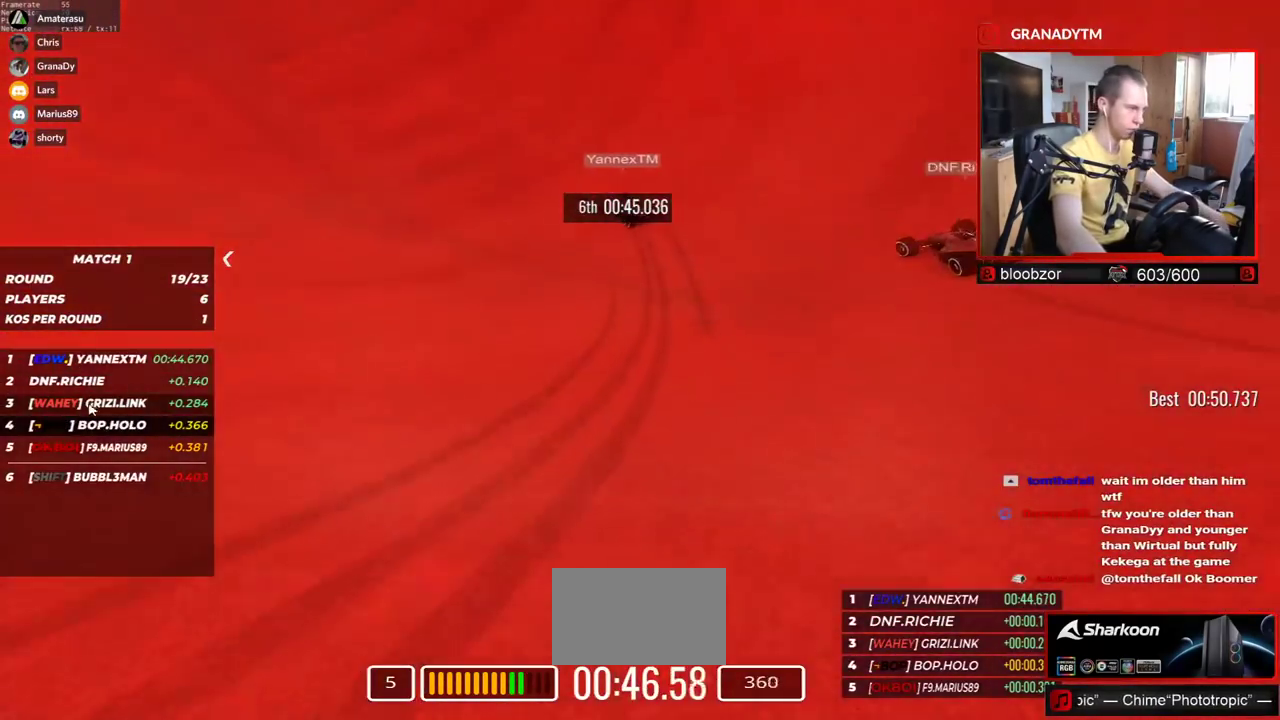
{"keys": ["left", "up"], "events": []}
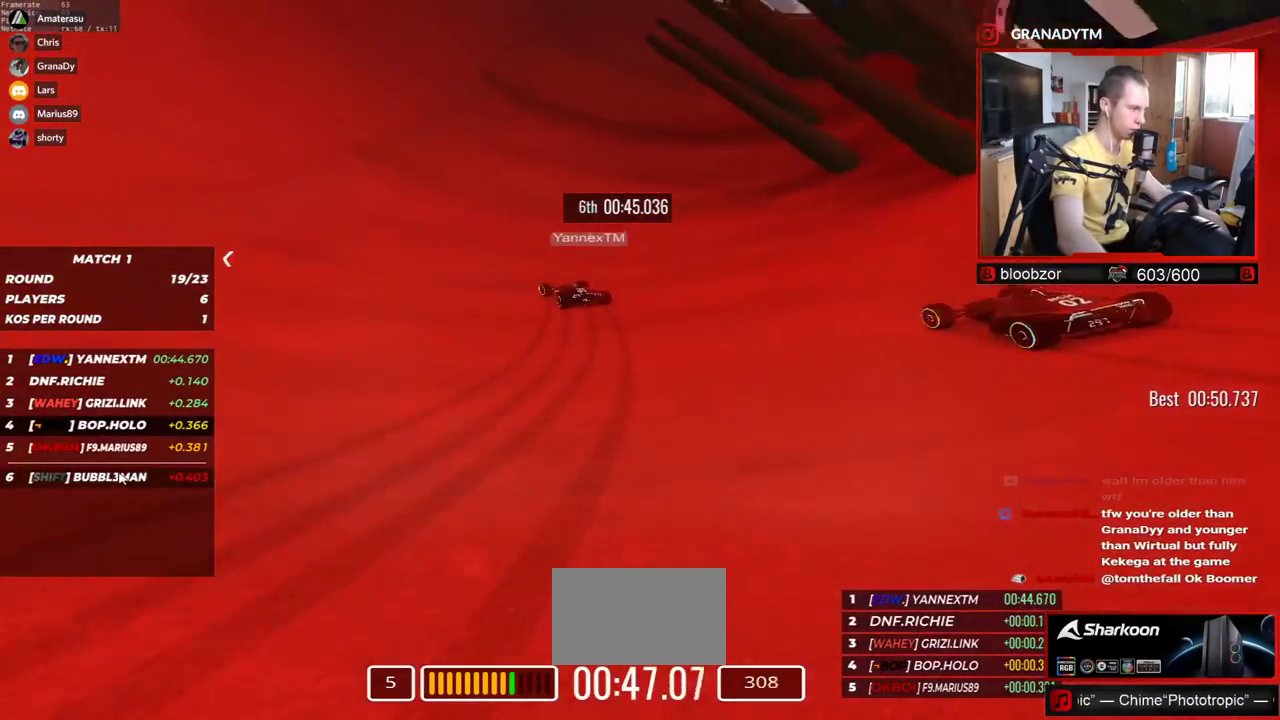
{"keys": ["left", "up"], "events": [[250, "left", "up"], [450, "left", "down"]]}
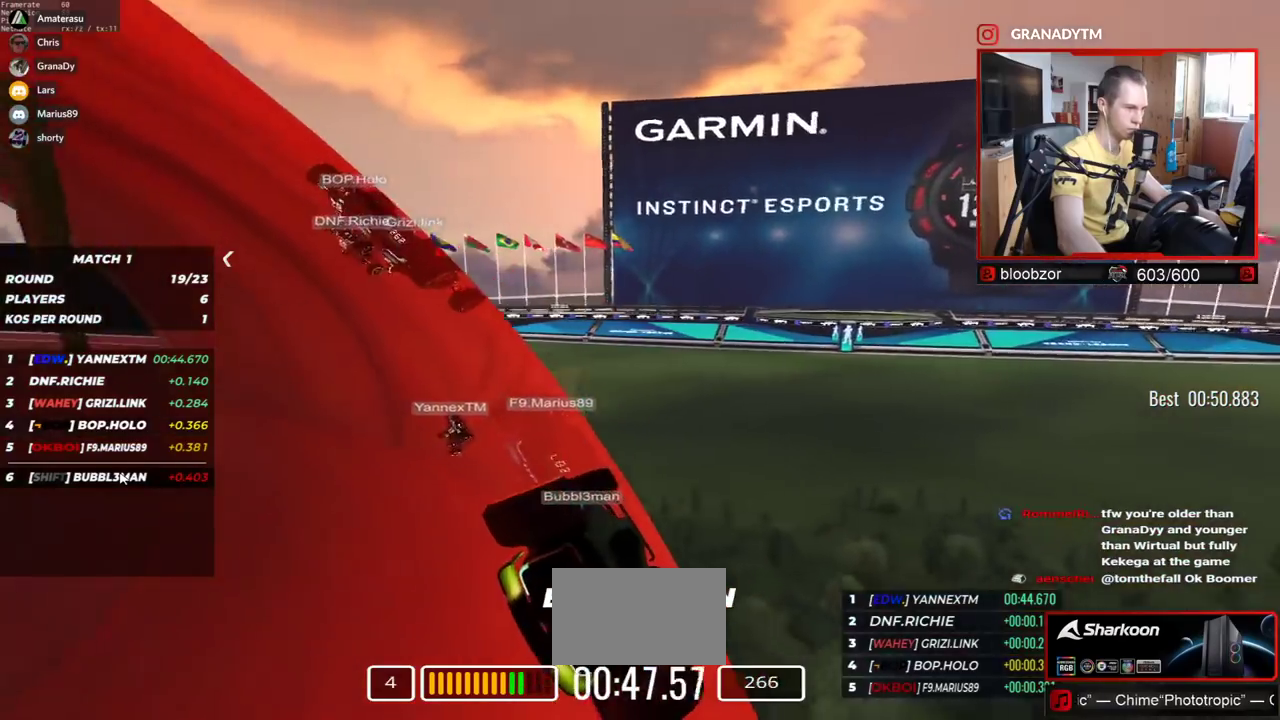
{"keys": ["left", "up"], "events": [[67, "left", "up"], [217, "left", "down"], [317, "left", "up"], [467, "left", "down"]]}
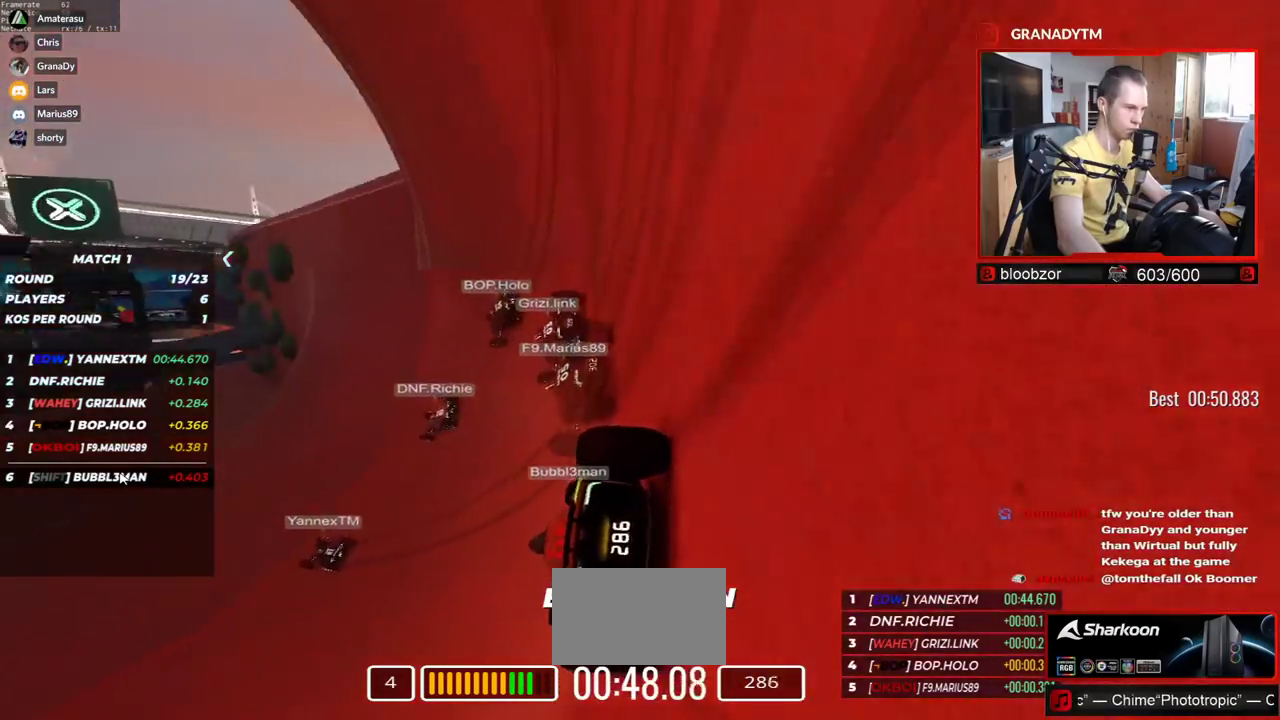
{"keys": ["right", "up"], "events": [[267, "left", "up"], [467, "right", "down"]]}
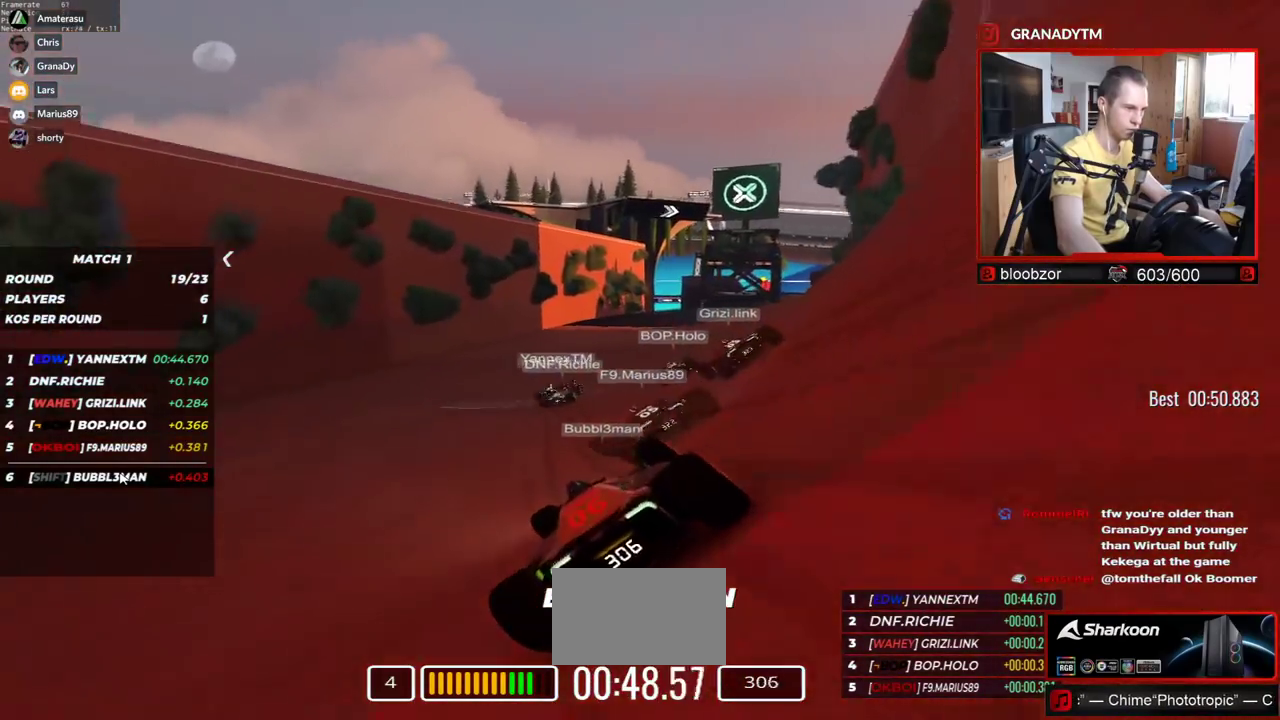
{"keys": ["right", "up"], "events": []}
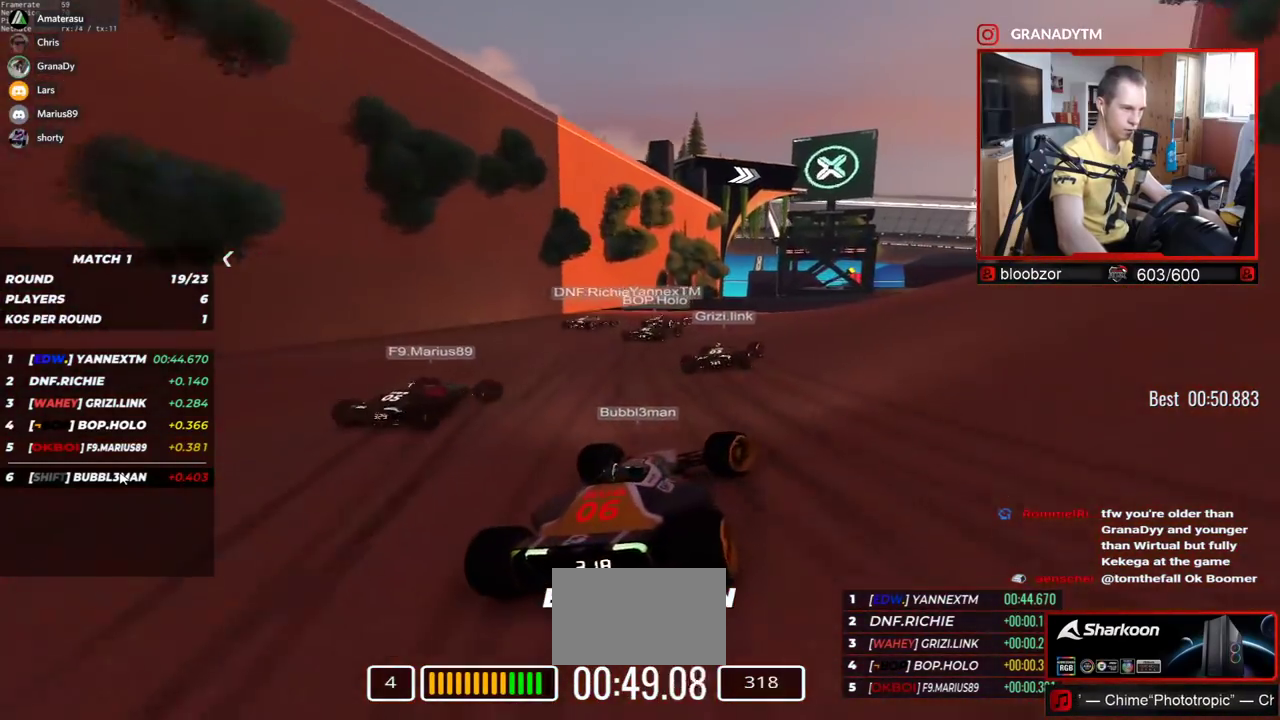
{"keys": ["right", "up"], "events": []}
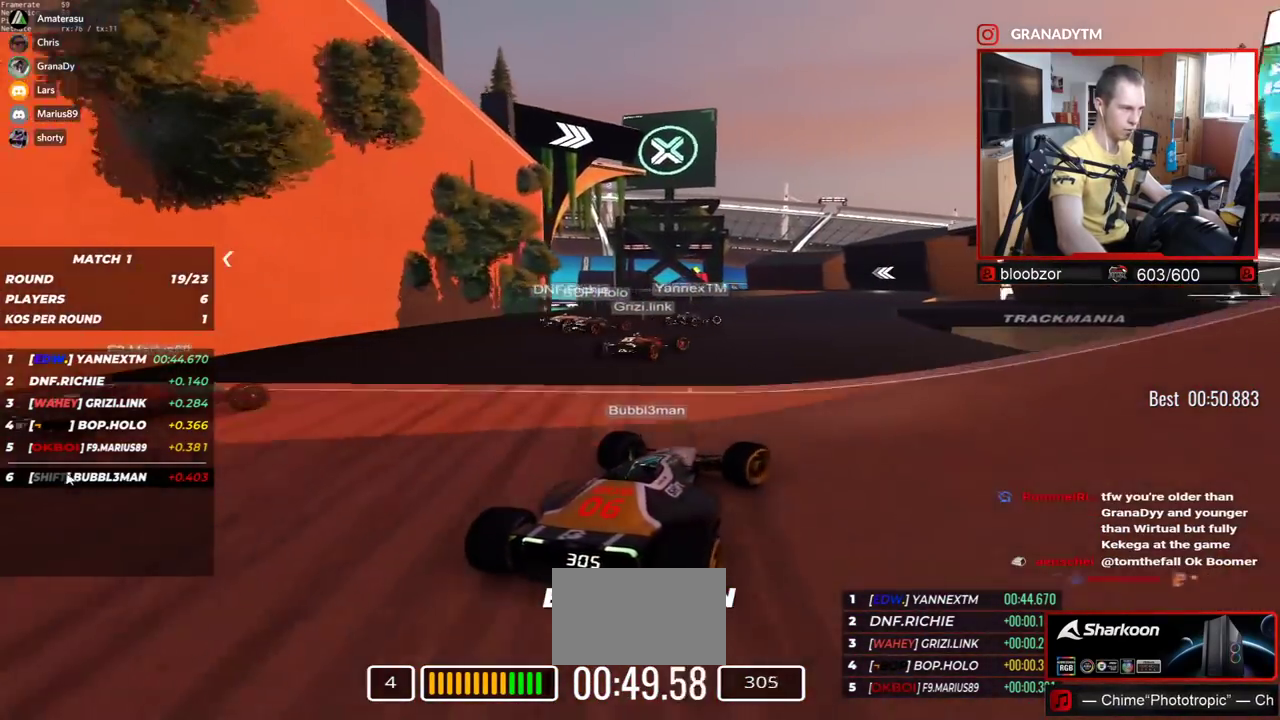
{"keys": ["right", "up"], "events": []}
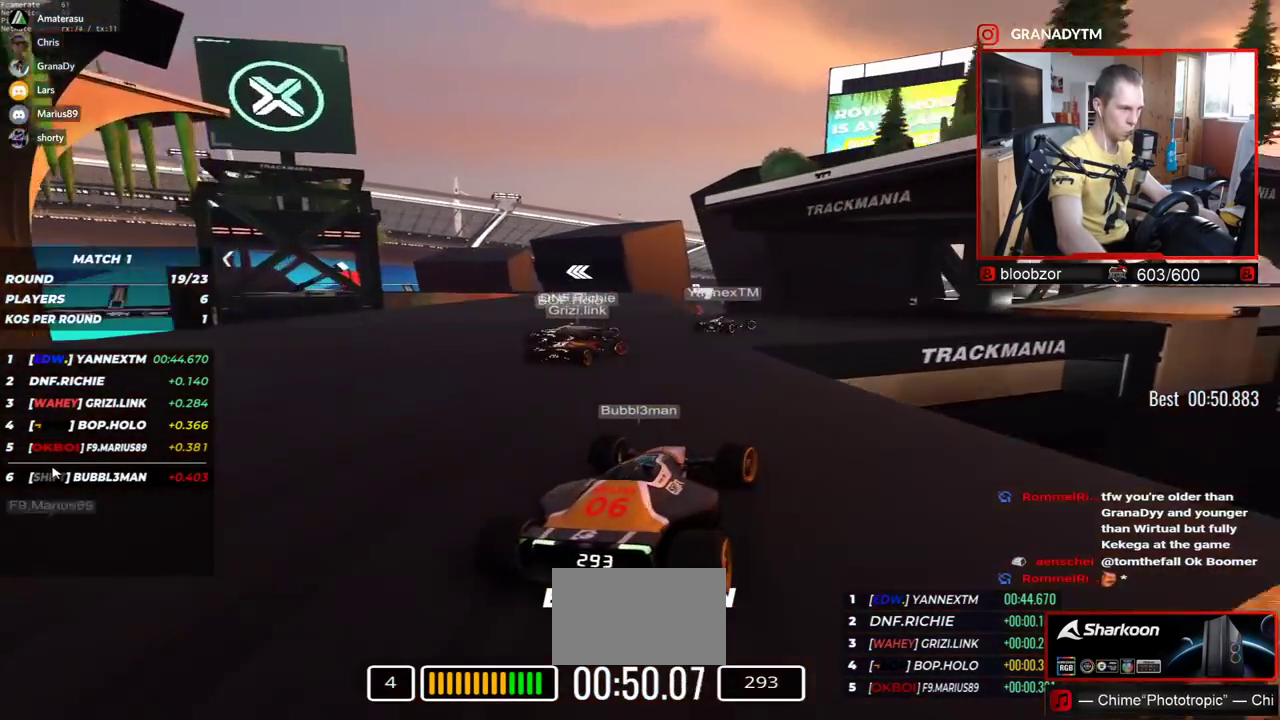
{"keys": ["right", "up"], "events": []}
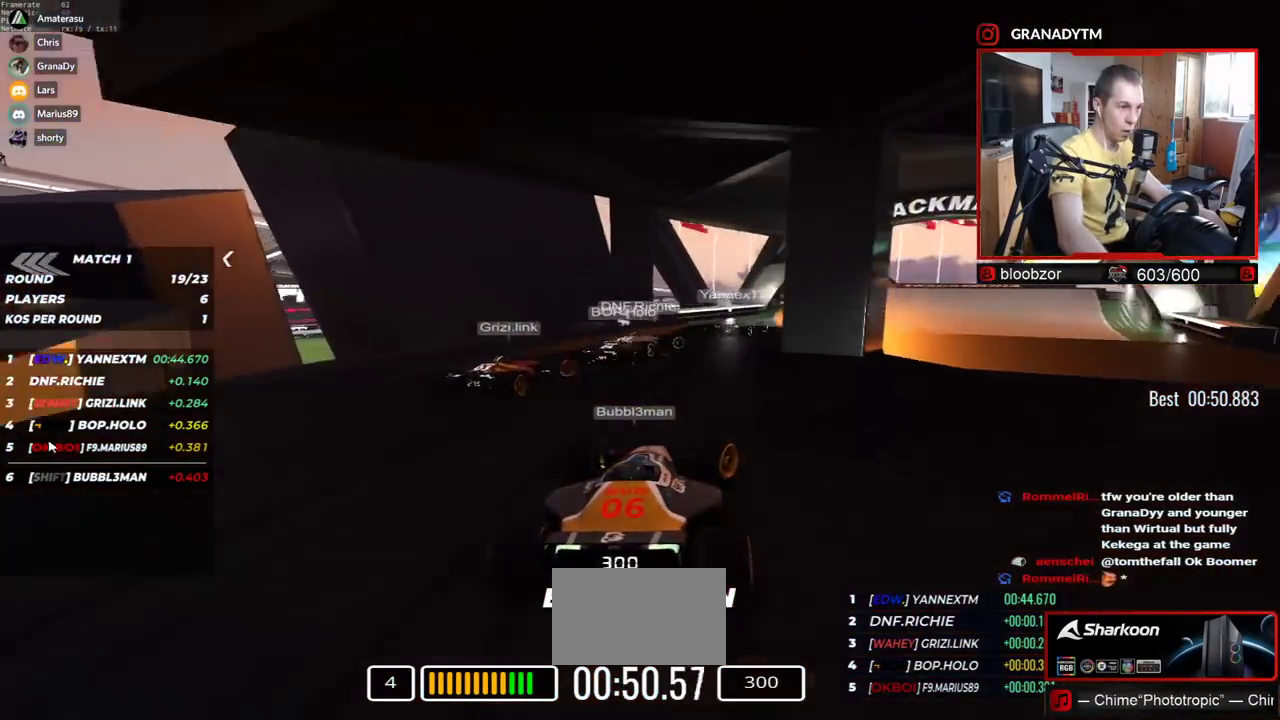
{"keys": ["right", "up"], "events": []}
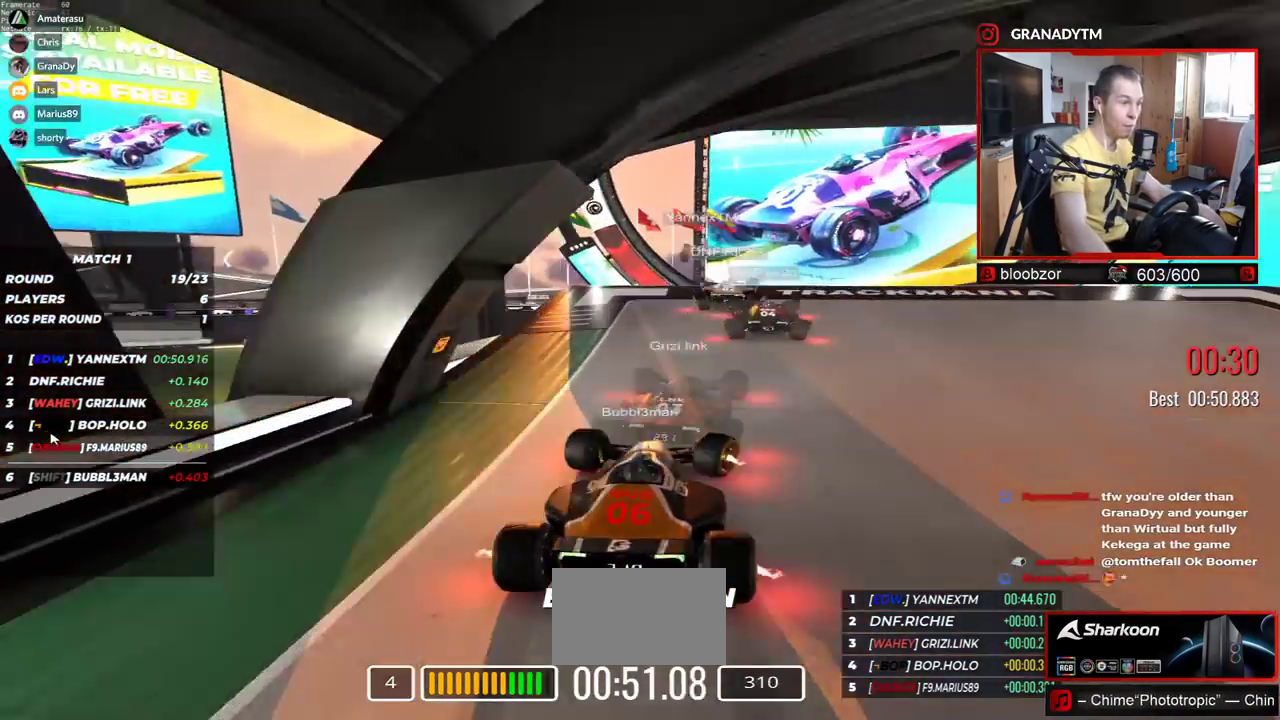
{"keys": ["up"], "events": [[84, "right", "up"]]}
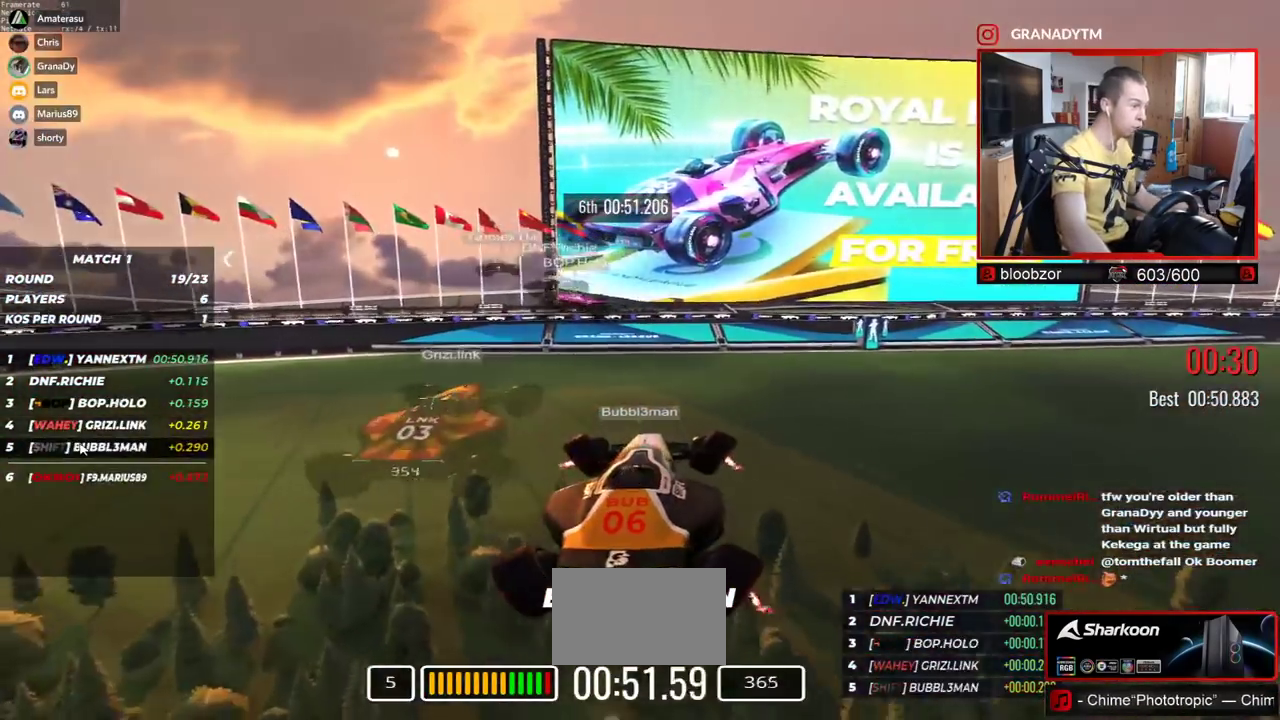
{"keys": [], "events": [[234, "up", "up"]]}
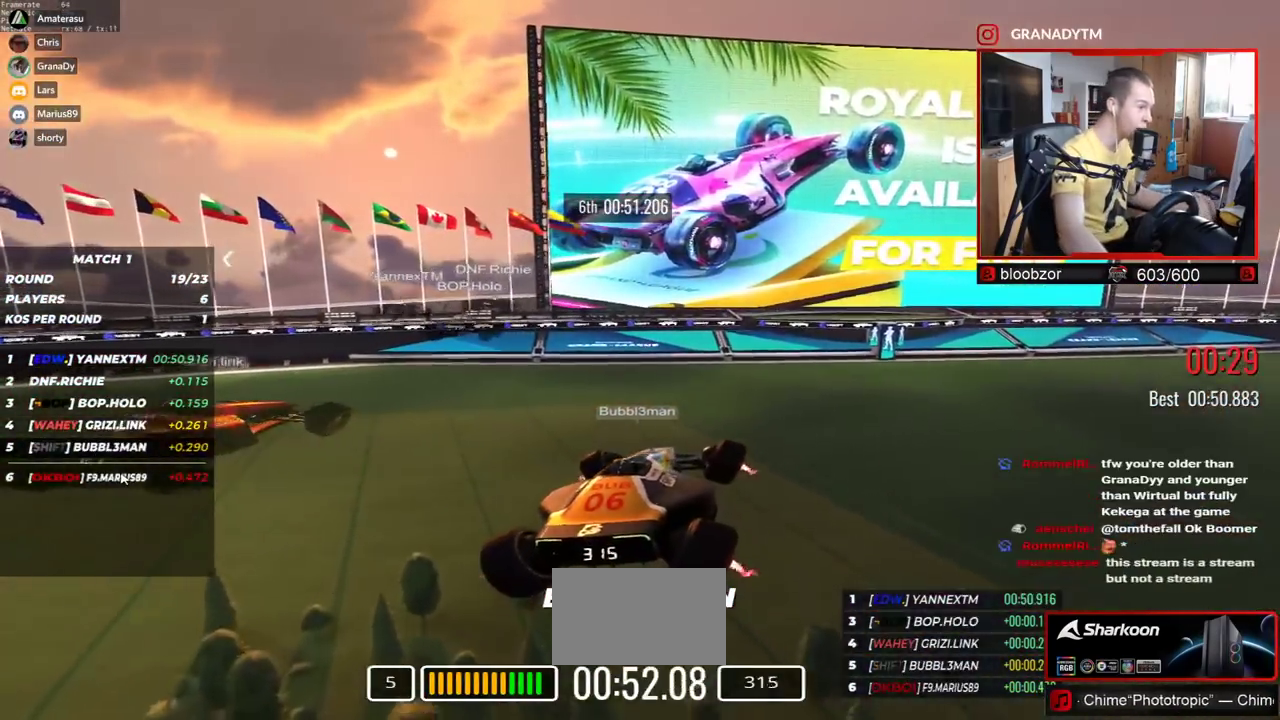
{"keys": ["left", "up"], "events": [[217, "left", "down"], [217, "up", "down"]]}
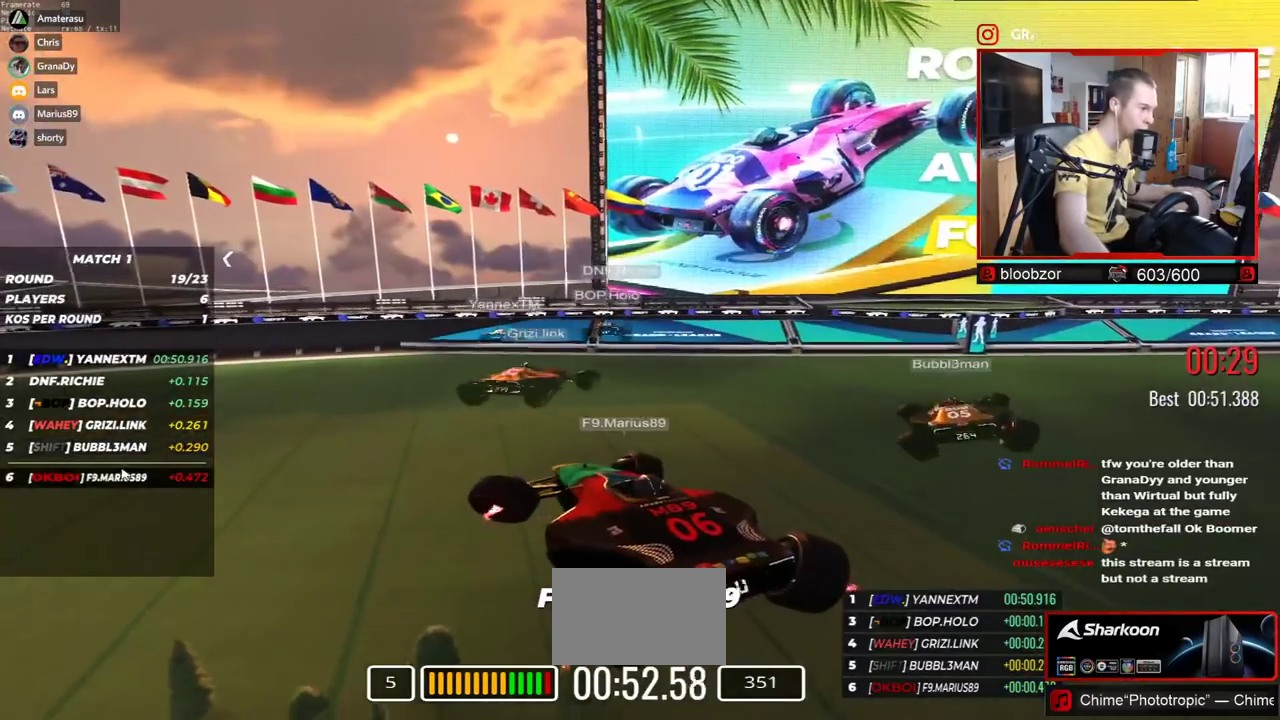
{"keys": ["right", "up"], "events": [[334, "left", "up"], [334, "right", "down"]]}
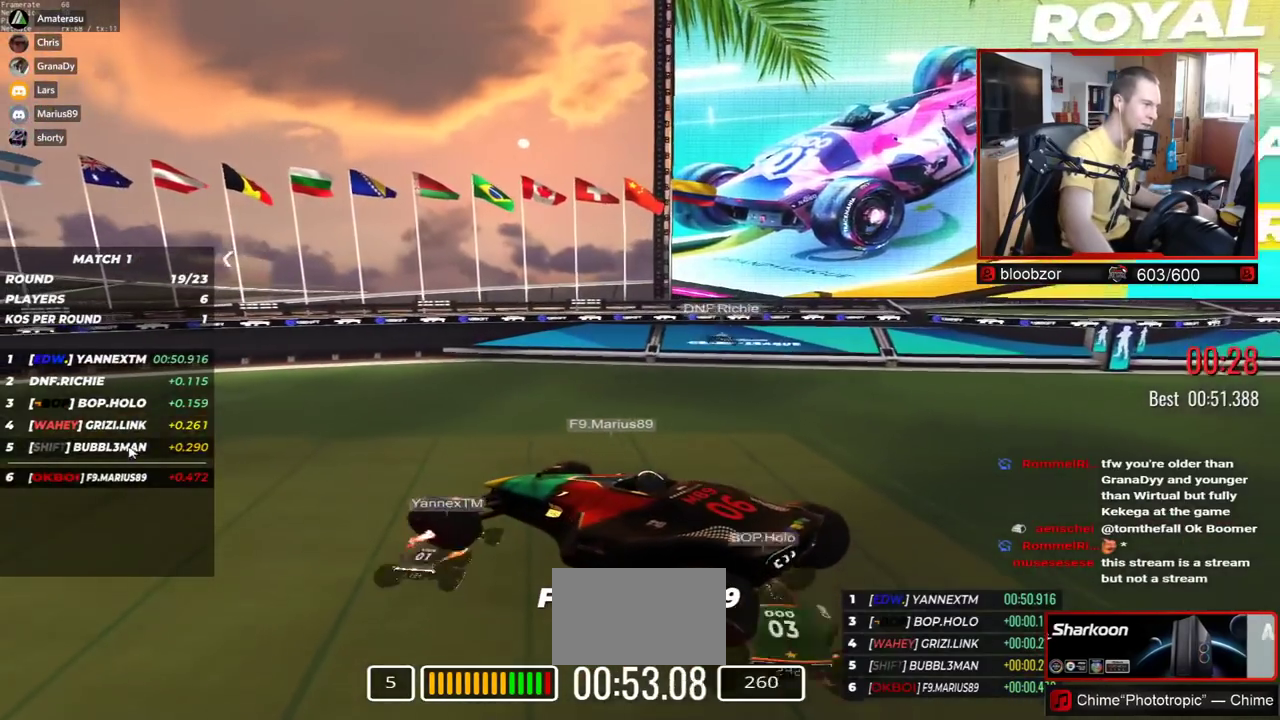
{"keys": [], "events": [[284, "right", "up"], [400, "up", "up"]]}